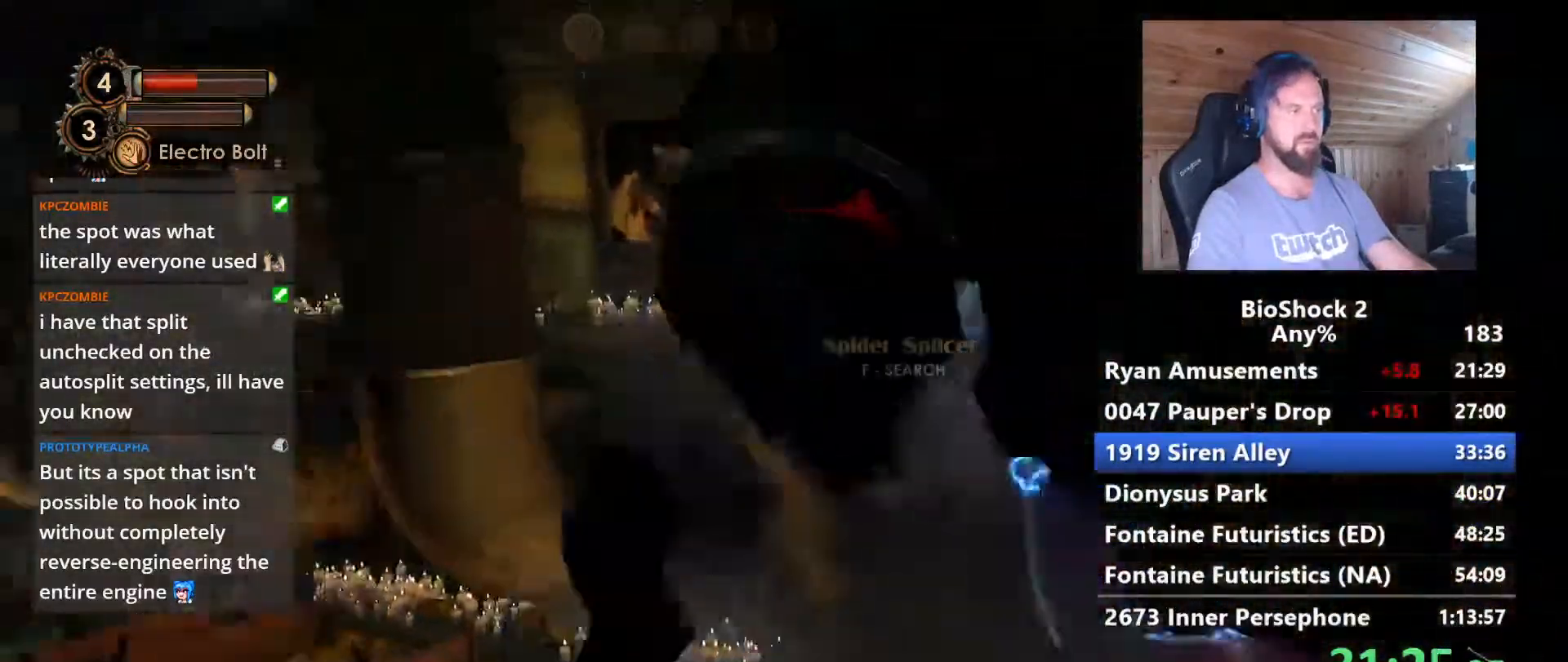
Gameplay with keyboard and mouse; each line is a JSON object with the keys and mouse buttons held at the frame after it. "events" lists presses ("down") and releases ("up") of "1", "2", "3", "4", "5", "a", "alt", "c", "caps_lock", "ctrl", "d", "e", "f", "g", "q", "r", "s", "shift", "space", "t", "tab", "v", "w", "x", "z" and "mouse_wheel" between this image and that frame as [ms after this image, input, new state], when the widget could be followed in between. "mouse_wheel" = the "wheel" button of the "mouse" list. No other keys are recorded. "wheel" means that the mouse wheel is clicked or scrolled. Not read: mouse_move.
{"keys": ["a", "w"], "mouse": [], "events": [[217, "5", "down"], [350, "5", "up"], [450, "a", "down"]]}
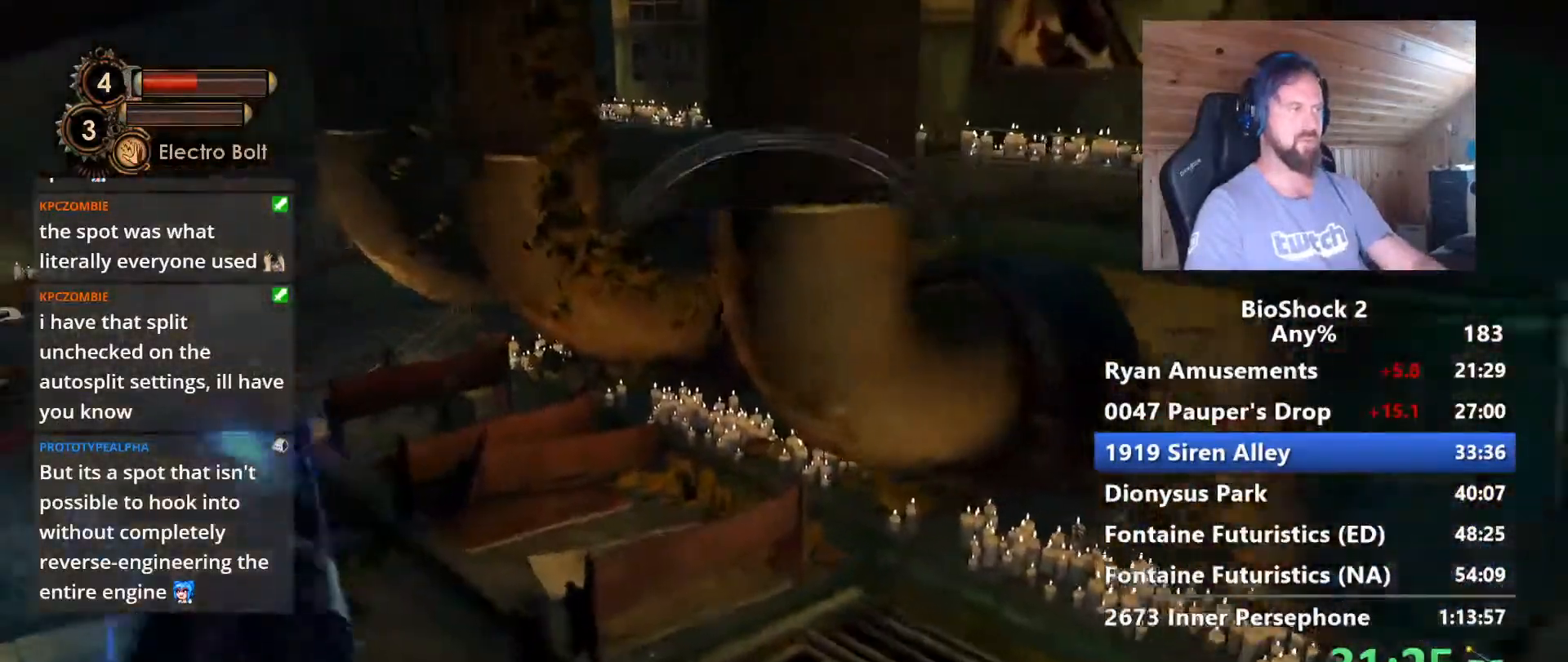
{"keys": ["w"], "mouse": [], "events": [[50, "a", "up"], [133, "a", "down"], [417, "a", "up"]]}
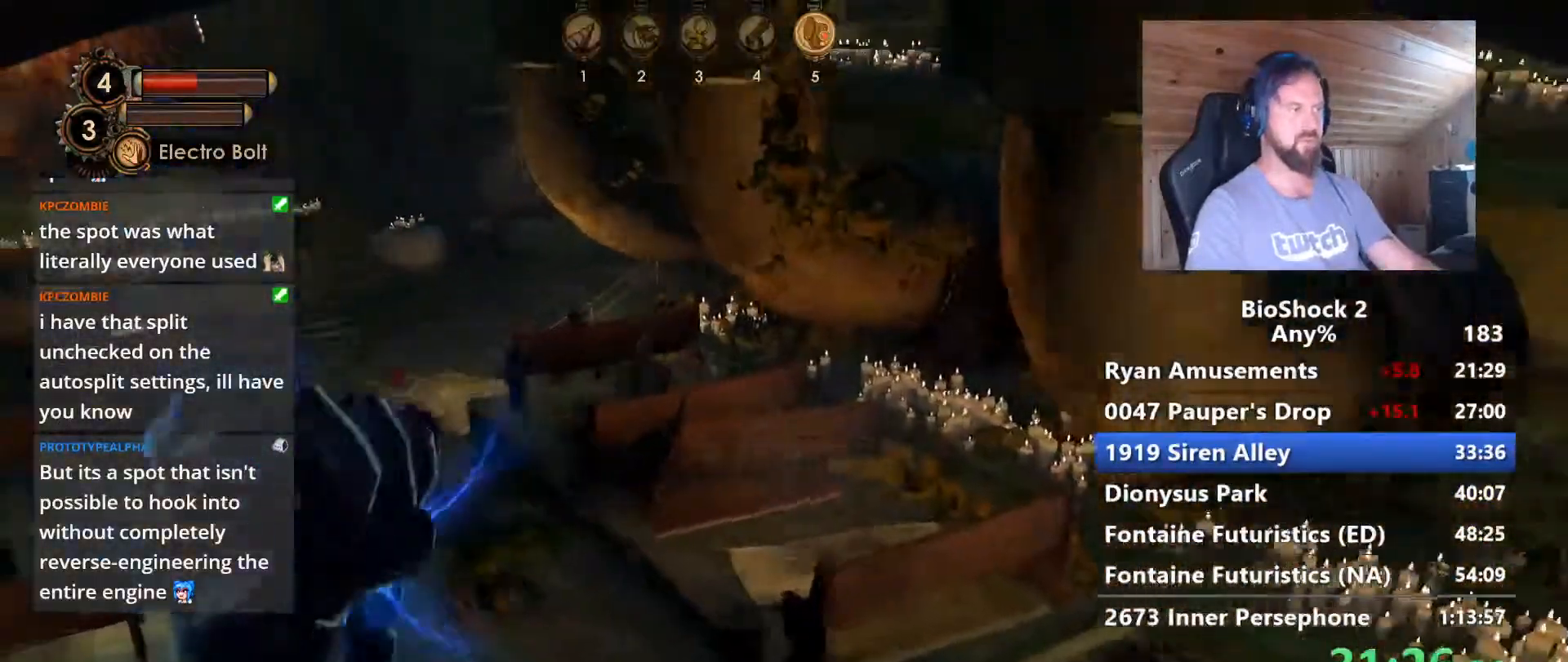
{"keys": ["a", "w"], "mouse": [], "events": [[17, "a", "down"]]}
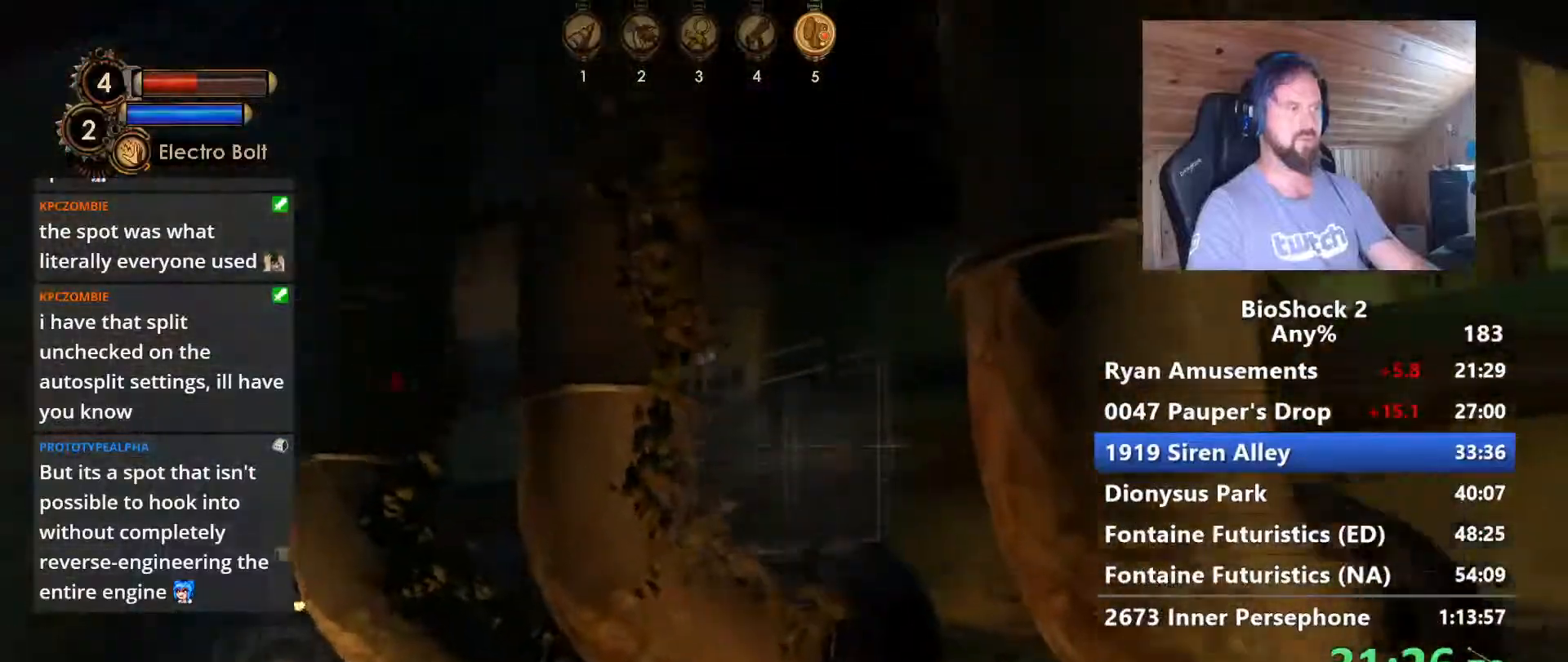
{"keys": ["a", "w"], "mouse": [], "events": []}
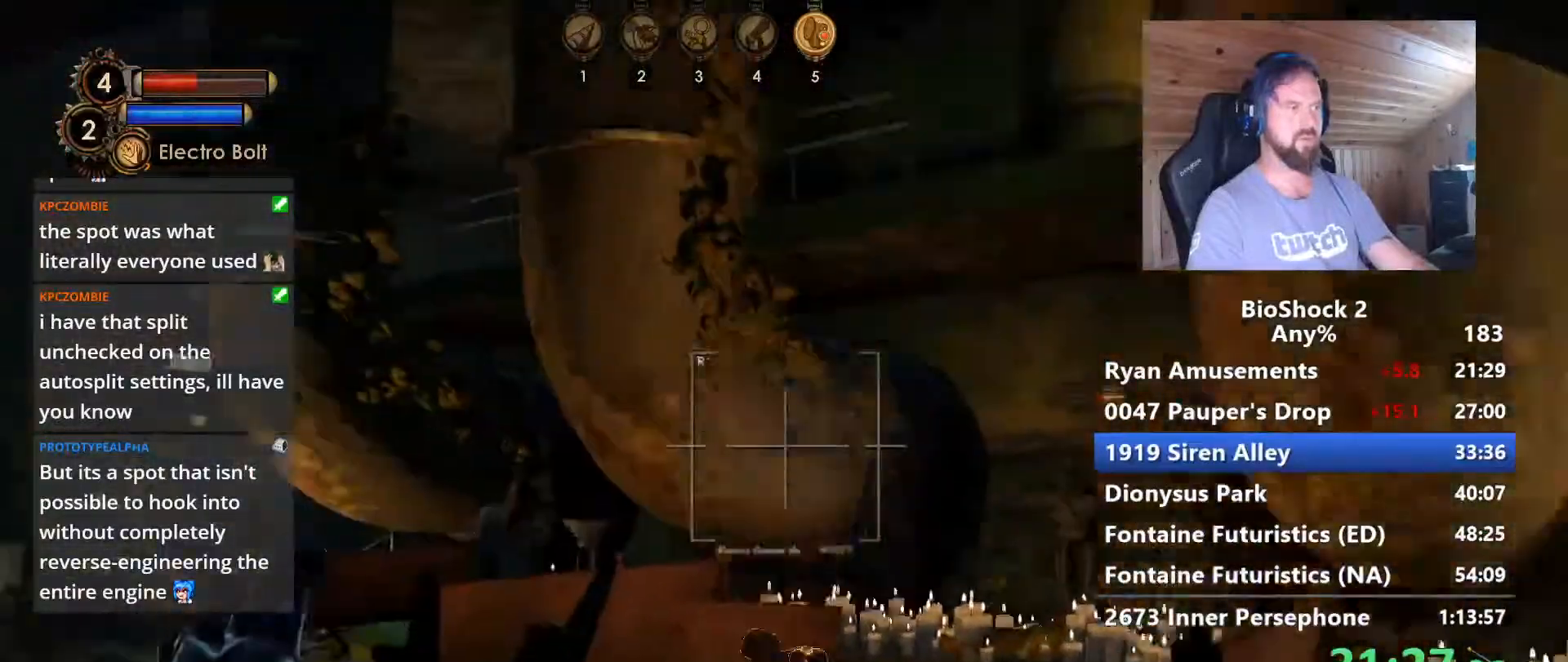
{"keys": ["a", "w"], "mouse": [], "events": [[133, "a", "up"], [467, "a", "down"]]}
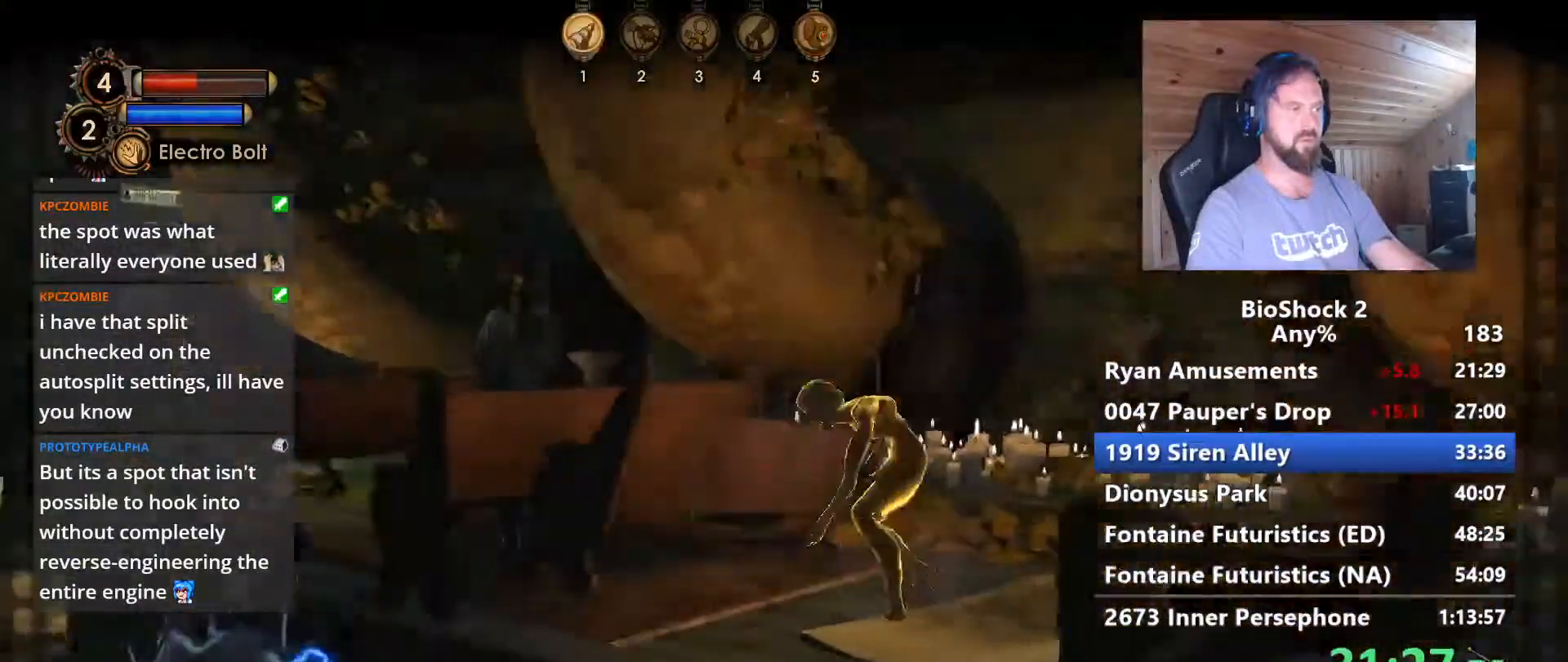
{"keys": ["w"], "mouse": [], "events": [[100, "a", "up"]]}
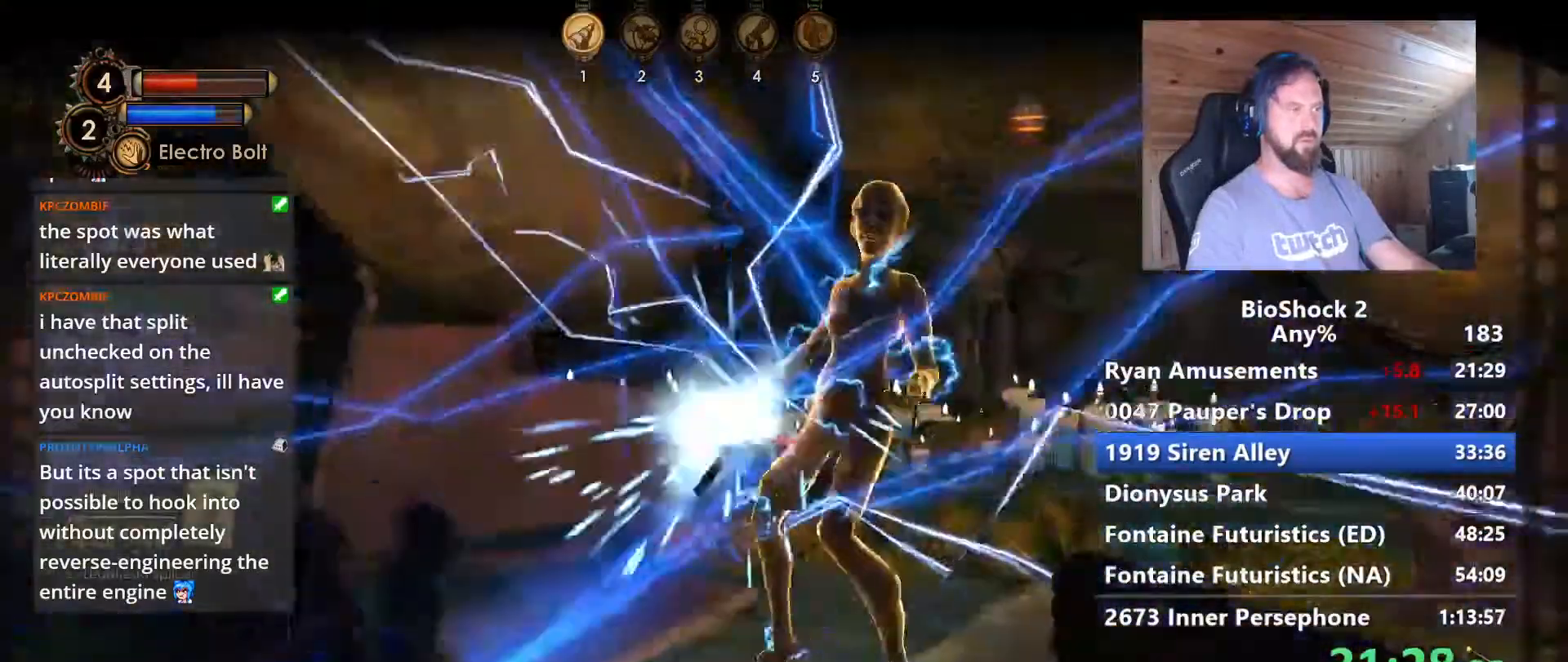
{"keys": ["s"], "mouse": [], "events": [[367, "w", "up"], [450, "s", "down"]]}
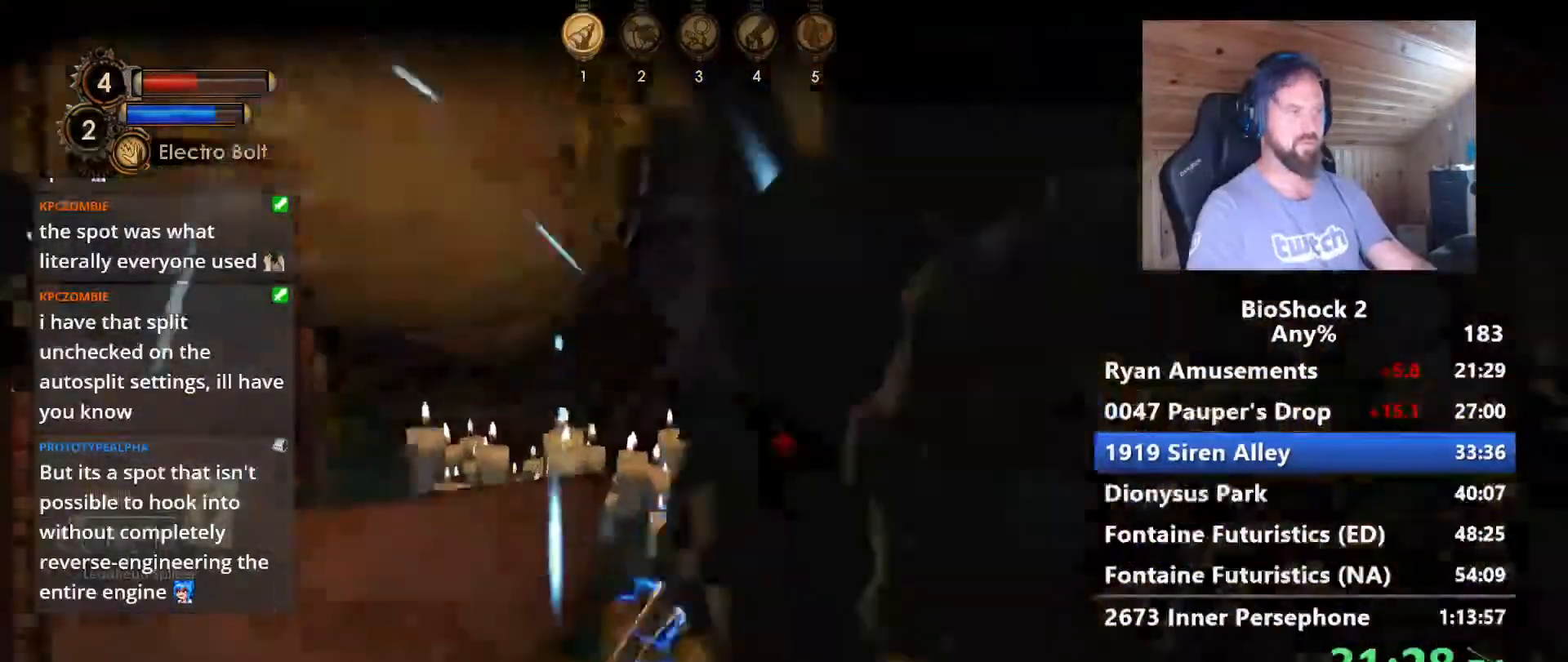
{"keys": ["s", "space"], "mouse": [], "events": [[467, "space", "down"]]}
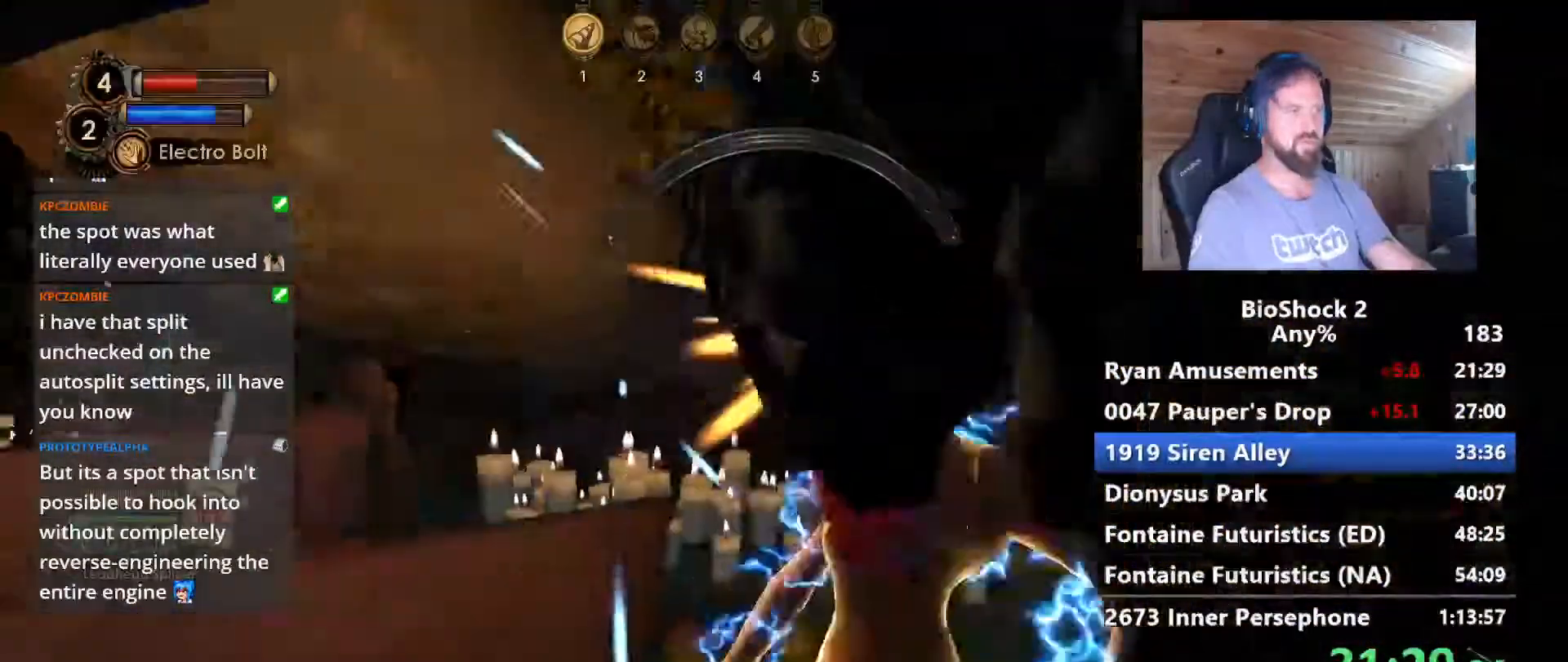
{"keys": ["s"], "mouse": [], "events": [[150, "space", "up"], [383, "a", "down"], [483, "a", "up"]]}
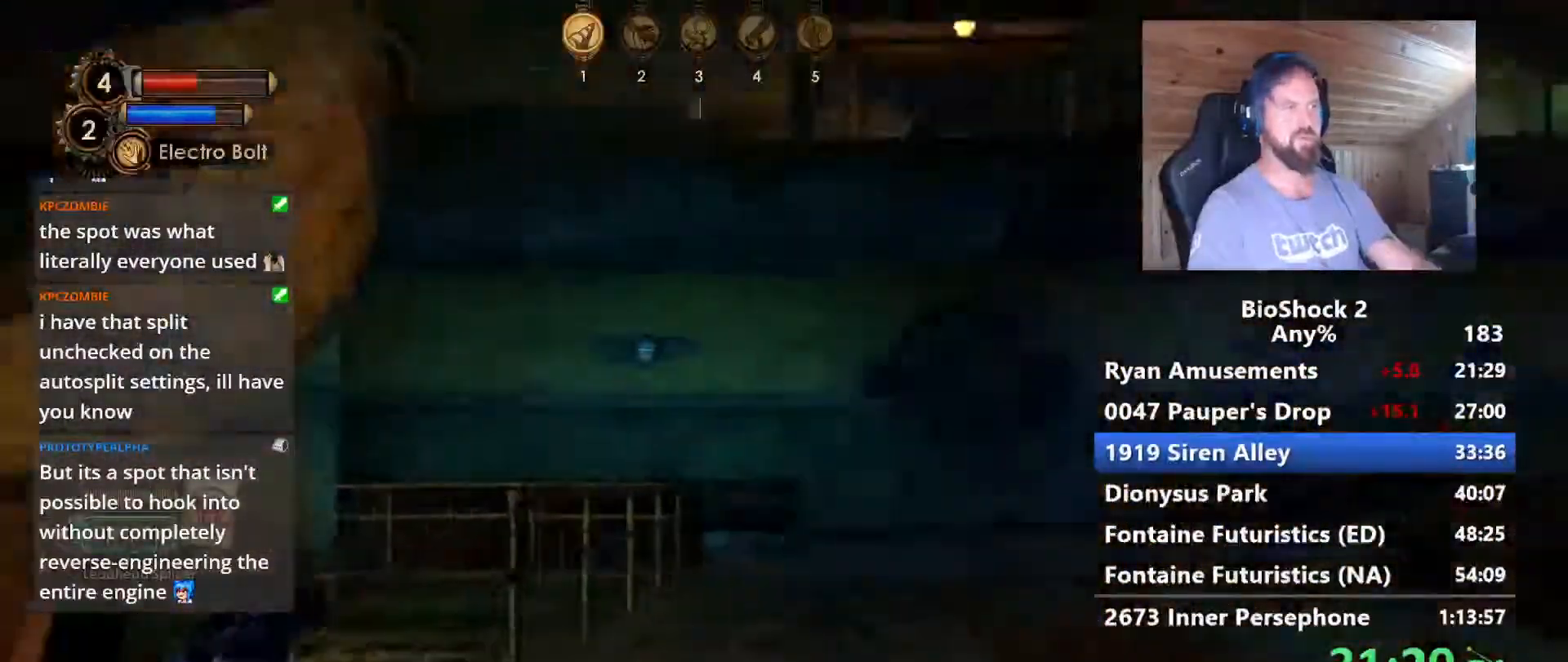
{"keys": ["d"], "mouse": [], "events": [[117, "5", "down"], [217, "5", "up"], [367, "d", "down"], [367, "s", "up"]]}
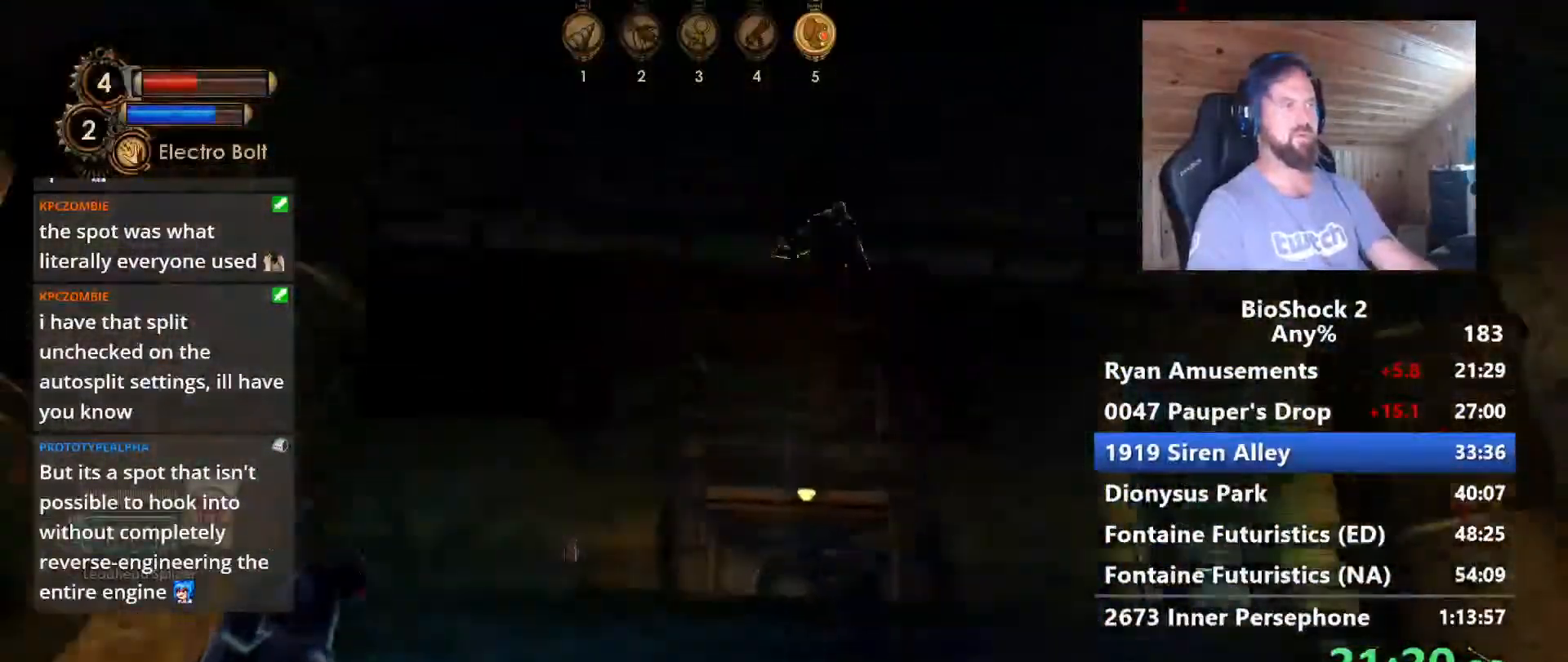
{"keys": ["w"], "mouse": [], "events": [[100, "w", "down"], [333, "d", "up"]]}
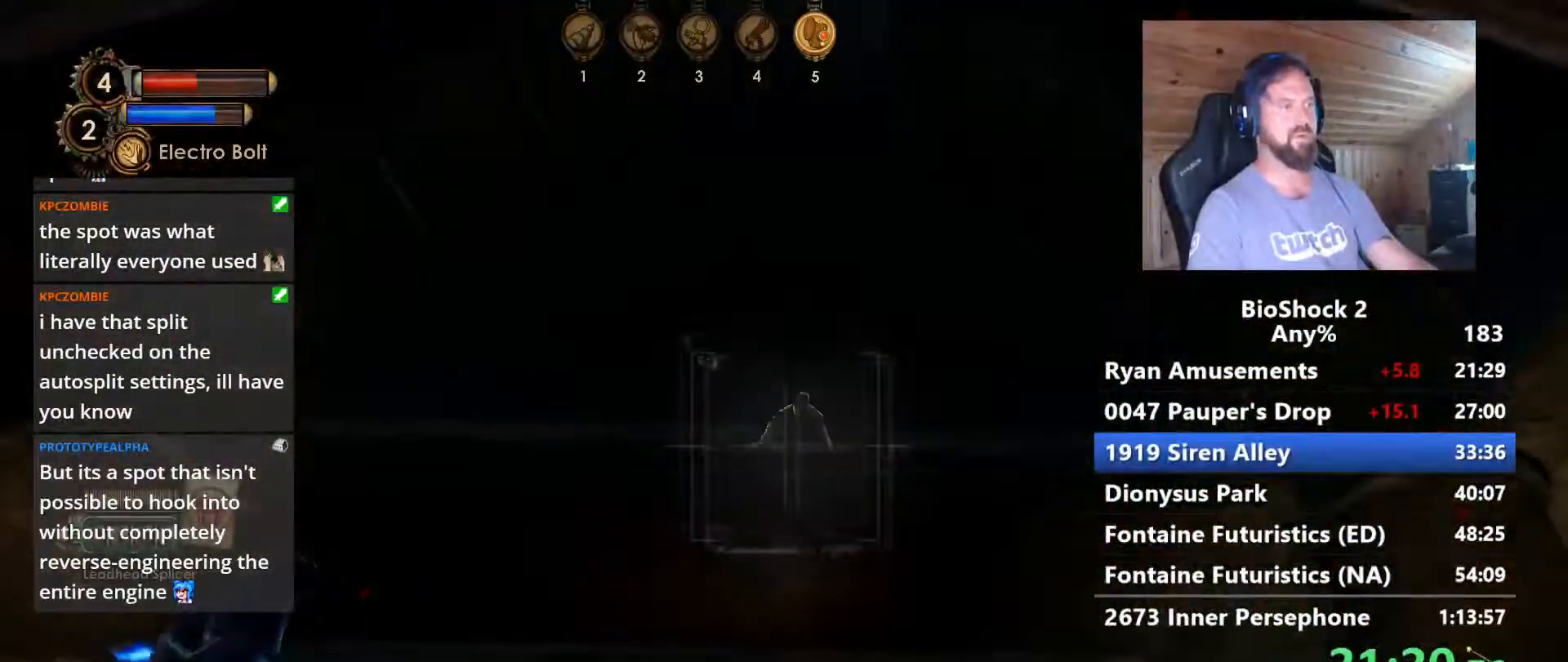
{"keys": ["w"], "mouse": [], "events": [[67, "a", "down"], [300, "a", "up"]]}
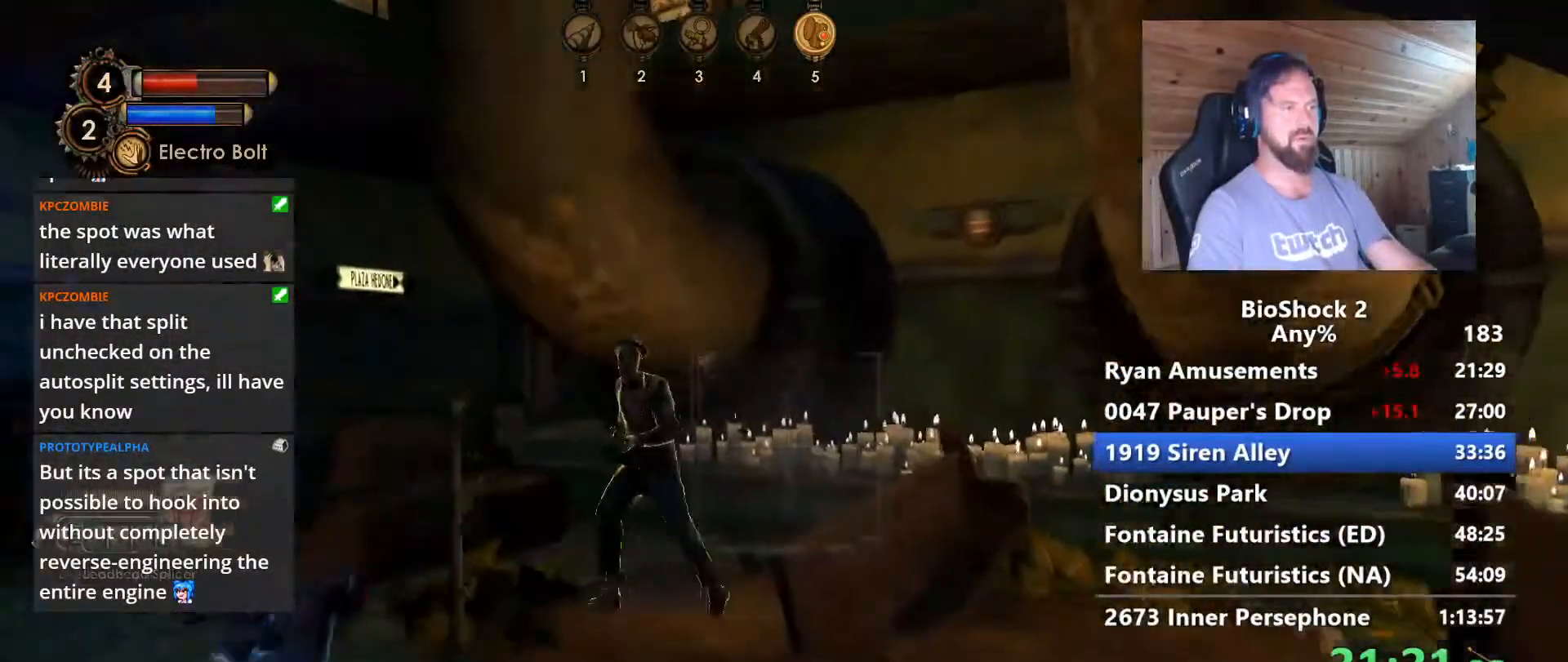
{"keys": ["d", "w"], "mouse": [], "events": [[167, "d", "down"], [267, "d", "up"], [400, "d", "down"]]}
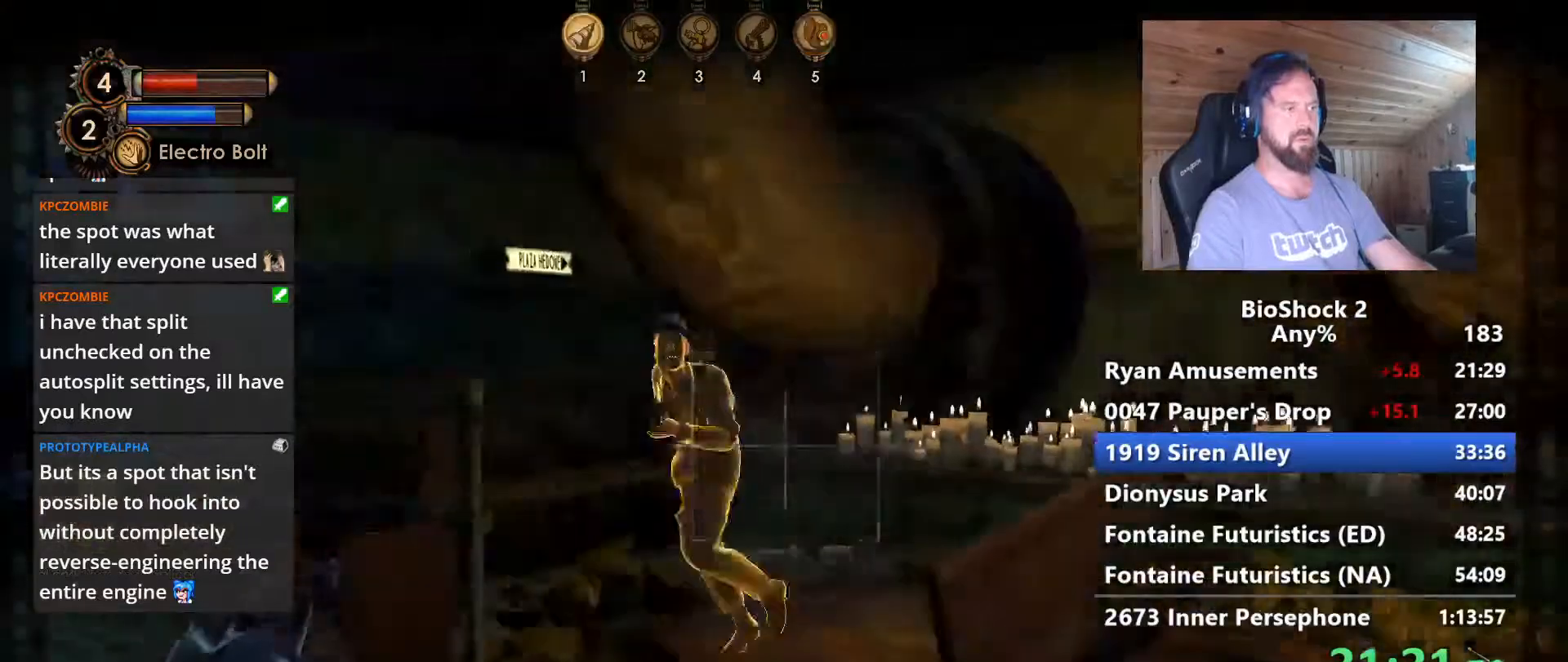
{"keys": ["w"], "mouse": [], "events": [[100, "d", "up"]]}
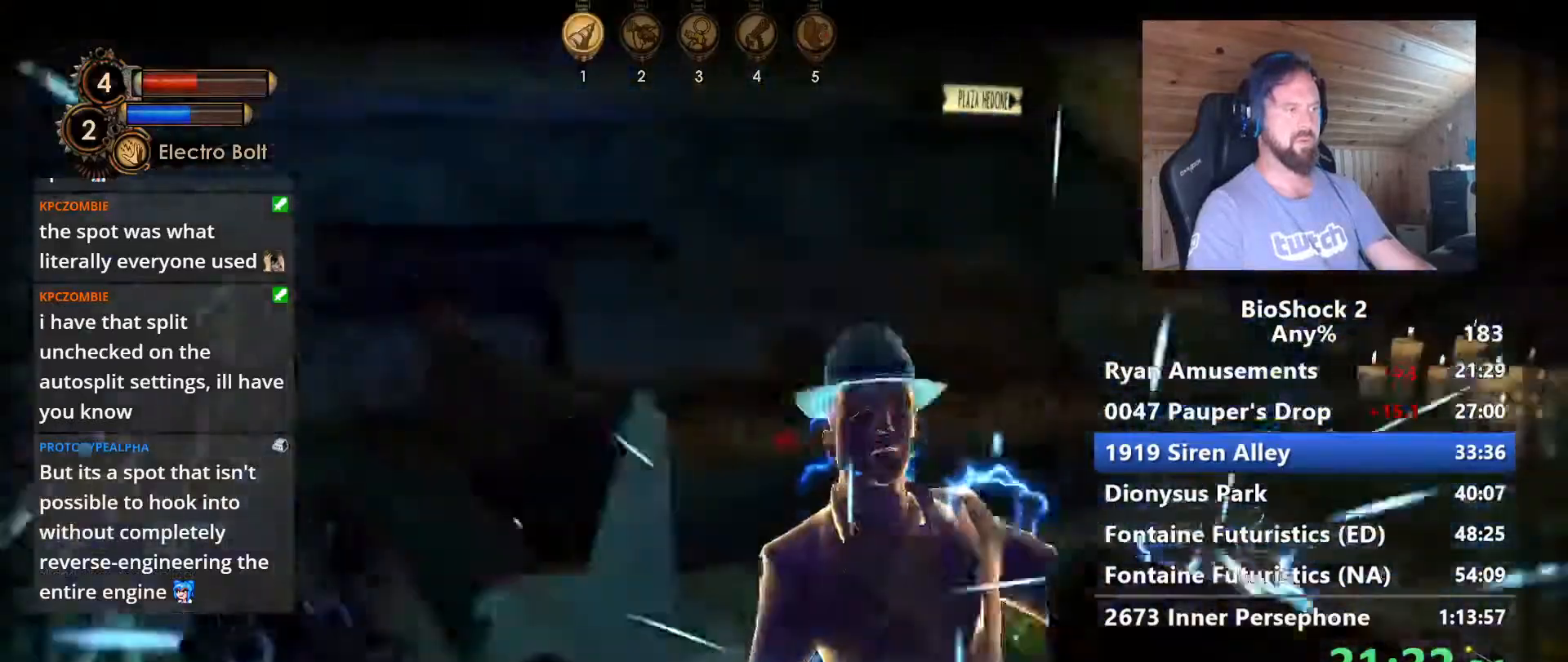
{"keys": ["s"], "mouse": [], "events": [[67, "w", "up"], [150, "s", "down"]]}
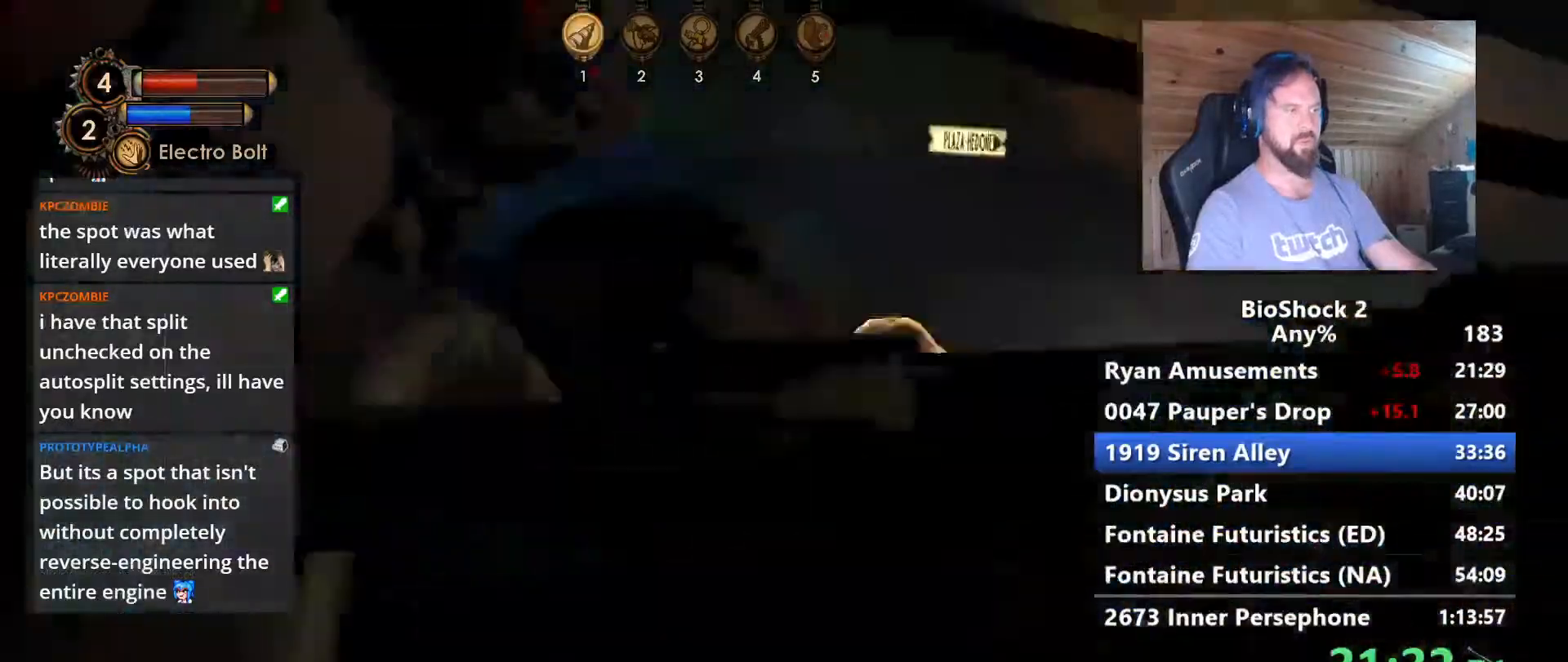
{"keys": ["a"], "mouse": [], "events": [[350, "5", "down"], [400, "a", "down"], [450, "5", "up"], [500, "s", "up"]]}
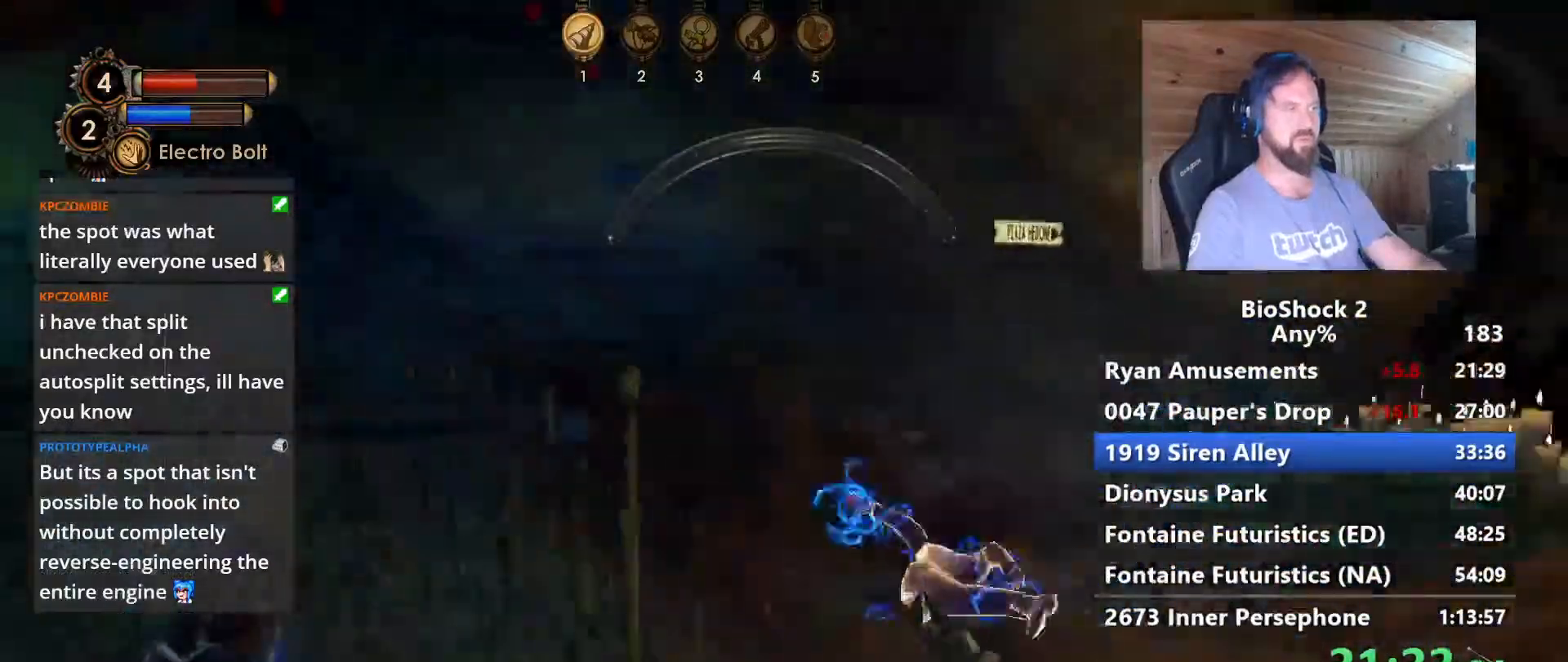
{"keys": ["s"], "mouse": [], "events": [[233, "s", "down"], [333, "a", "up"]]}
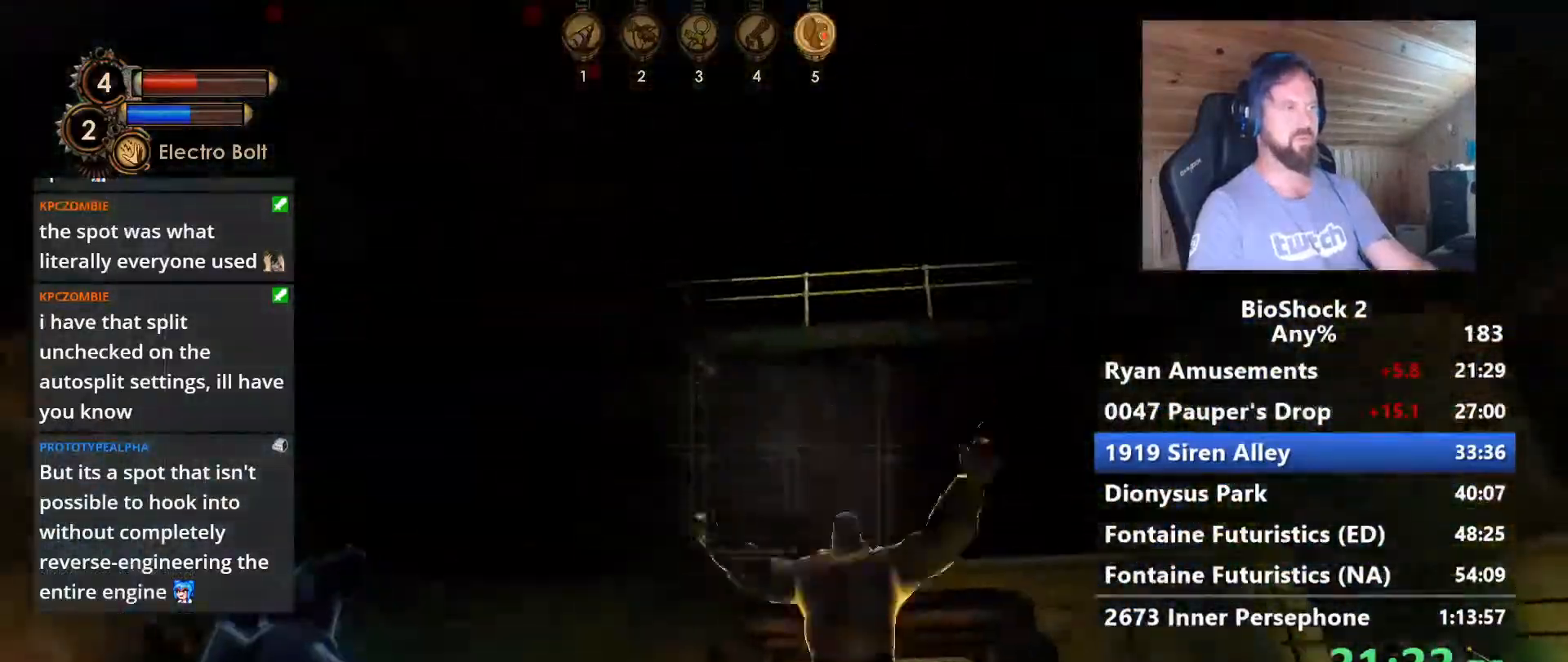
{"keys": ["w"], "mouse": [], "events": [[250, "s", "up"], [483, "w", "down"]]}
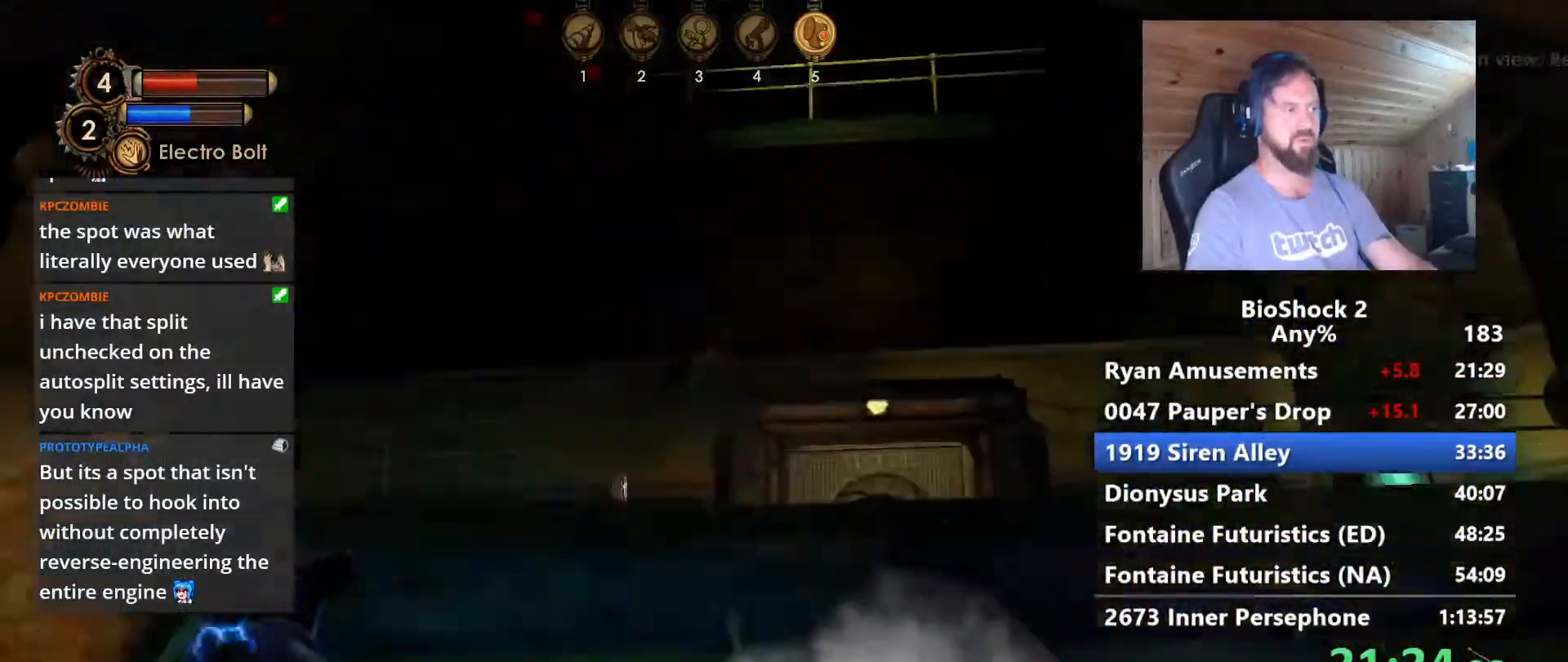
{"keys": ["w"], "mouse": [], "events": []}
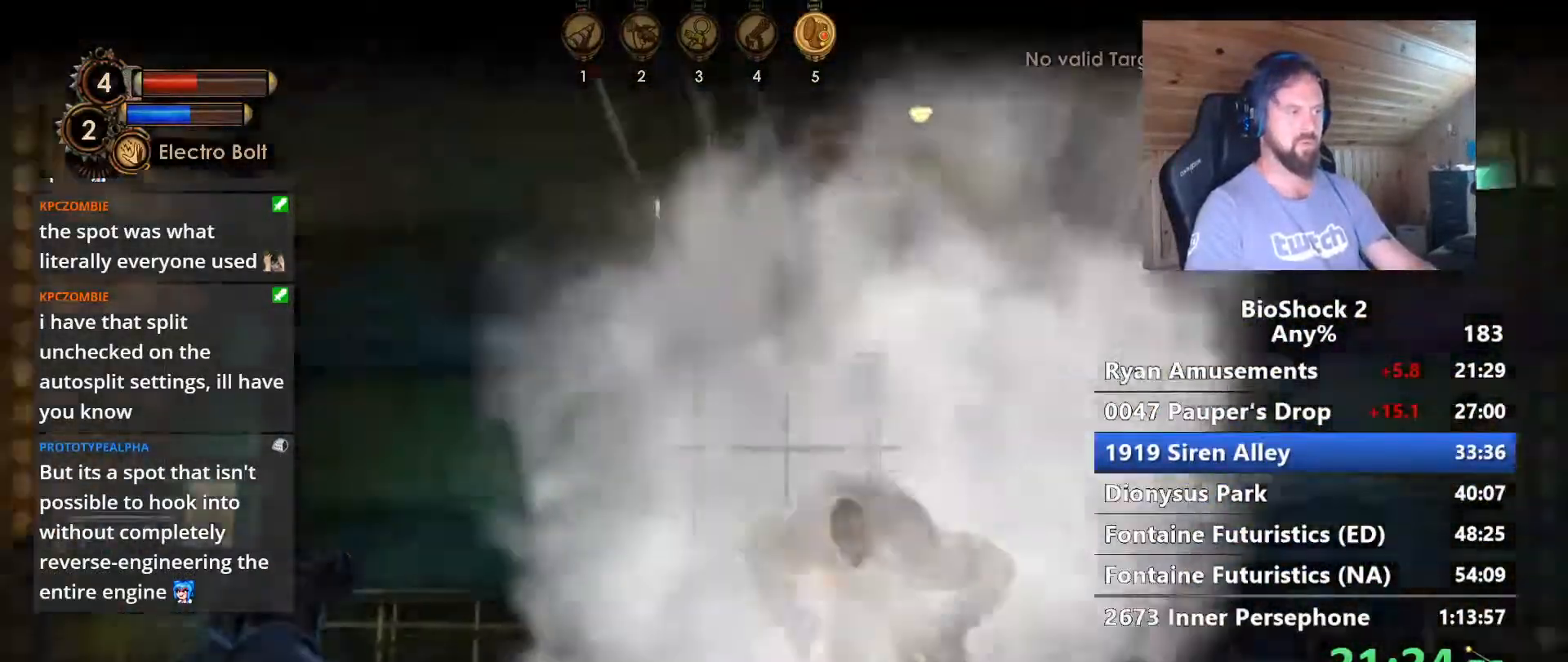
{"keys": ["w"], "mouse": [], "events": []}
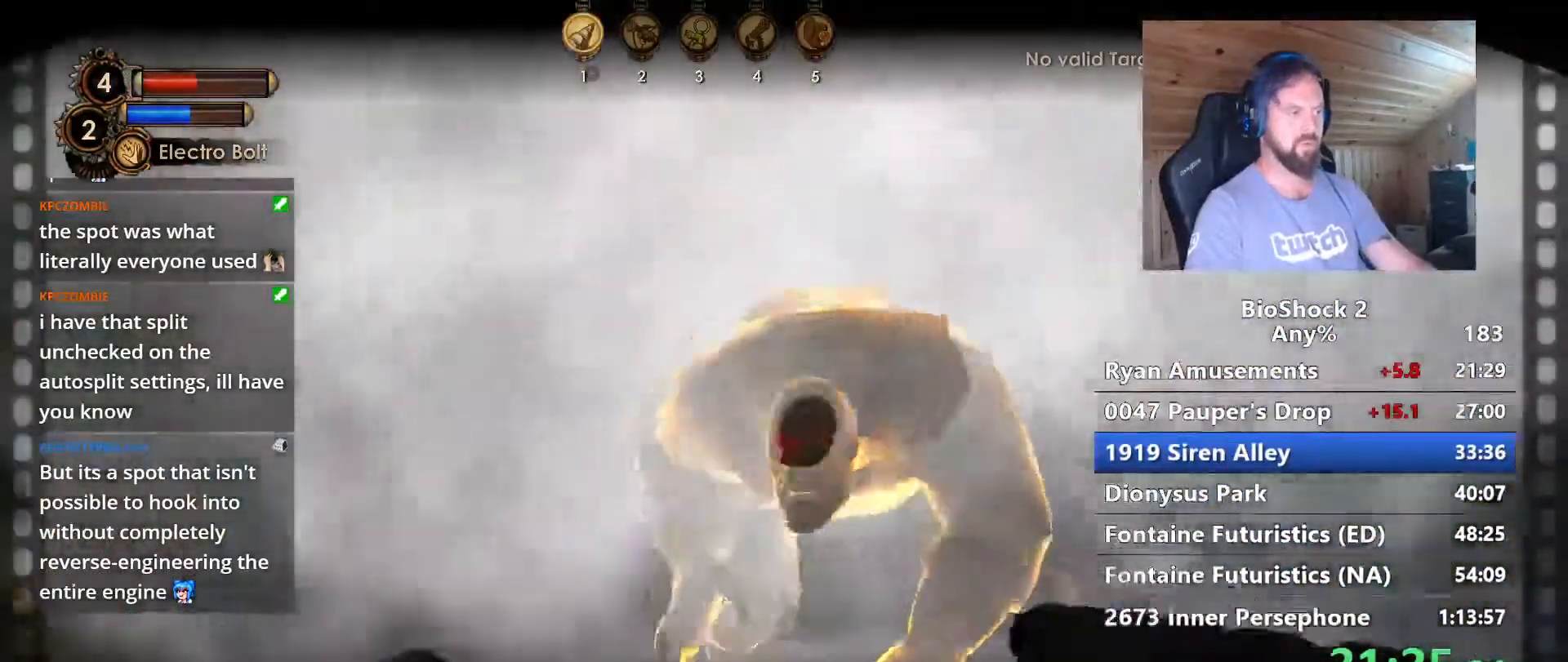
{"keys": [], "mouse": [], "events": [[383, "w", "up"]]}
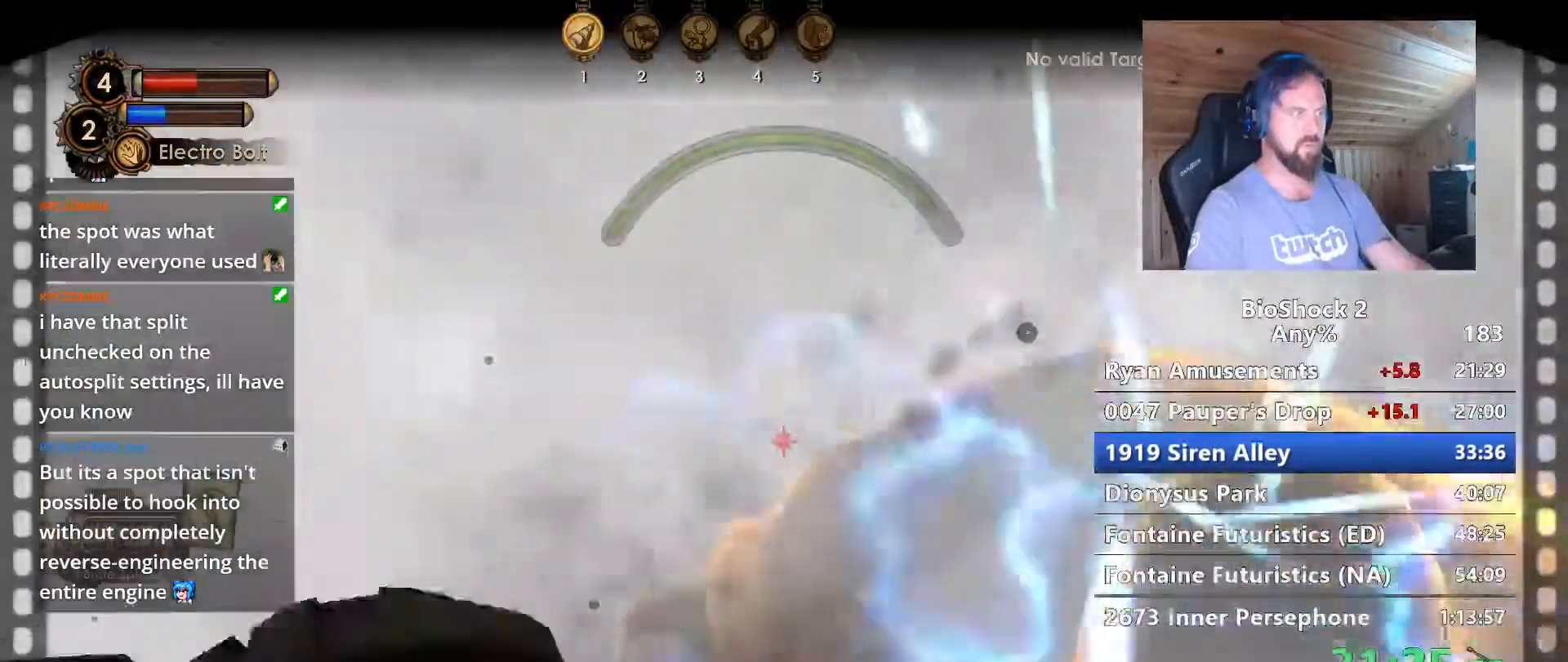
{"keys": [], "mouse": [], "events": [[217, "w", "down"], [500, "w", "up"]]}
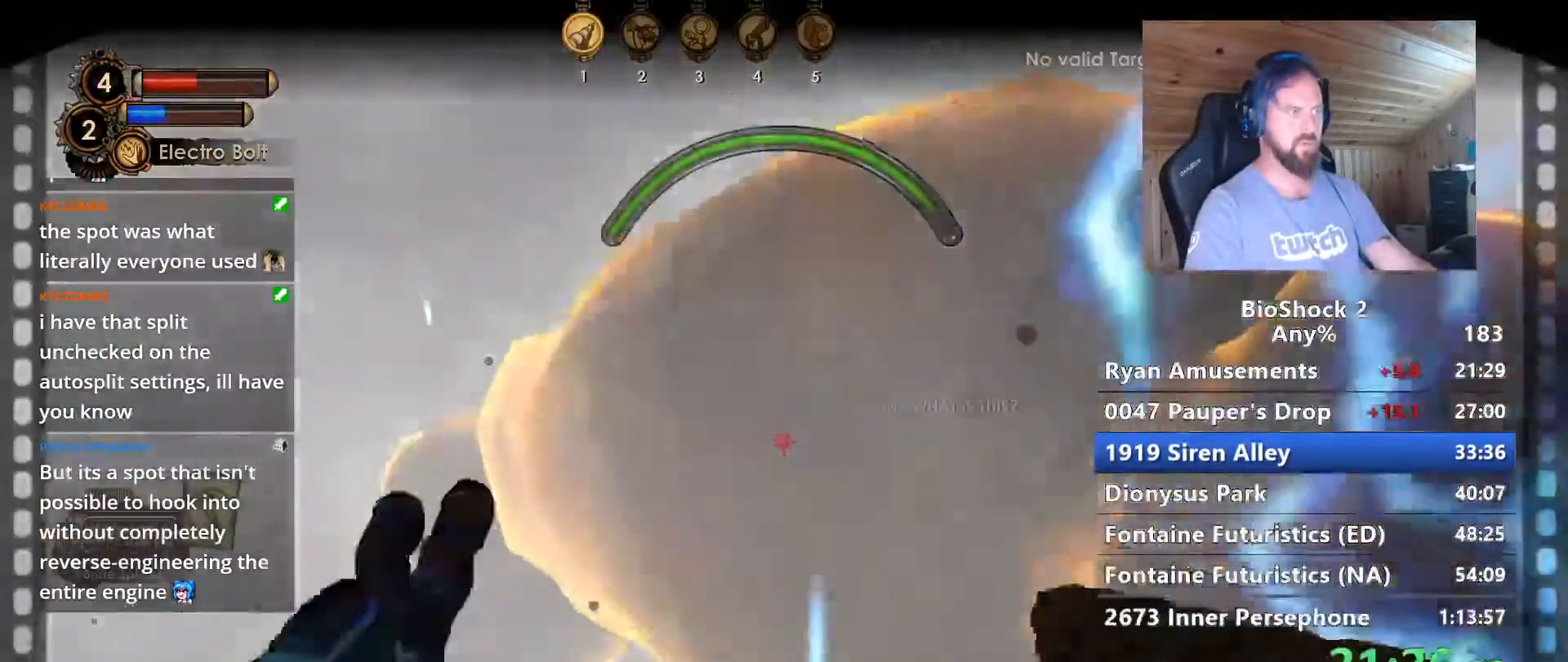
{"keys": ["s"], "mouse": [], "events": [[383, "s", "down"]]}
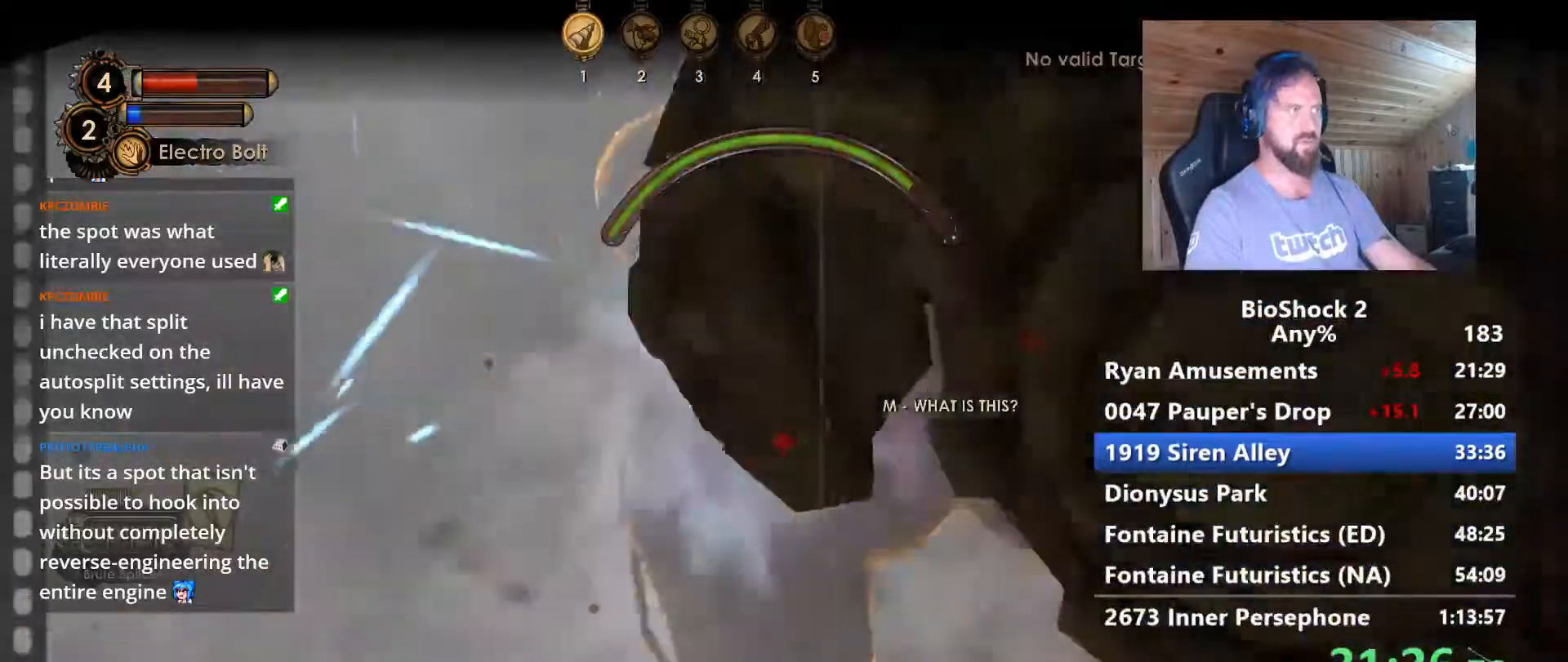
{"keys": ["w"], "mouse": [], "events": [[117, "s", "up"], [250, "w", "down"]]}
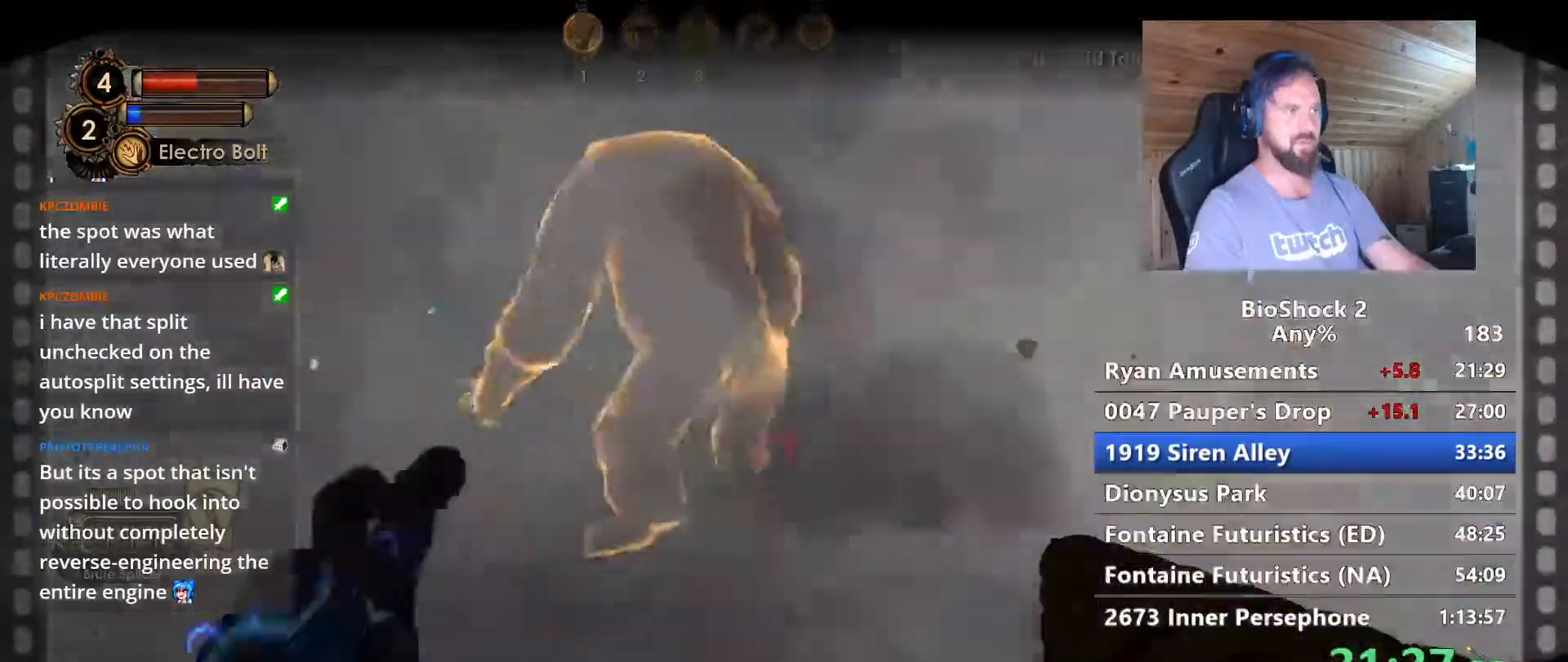
{"keys": ["w"], "mouse": [], "events": []}
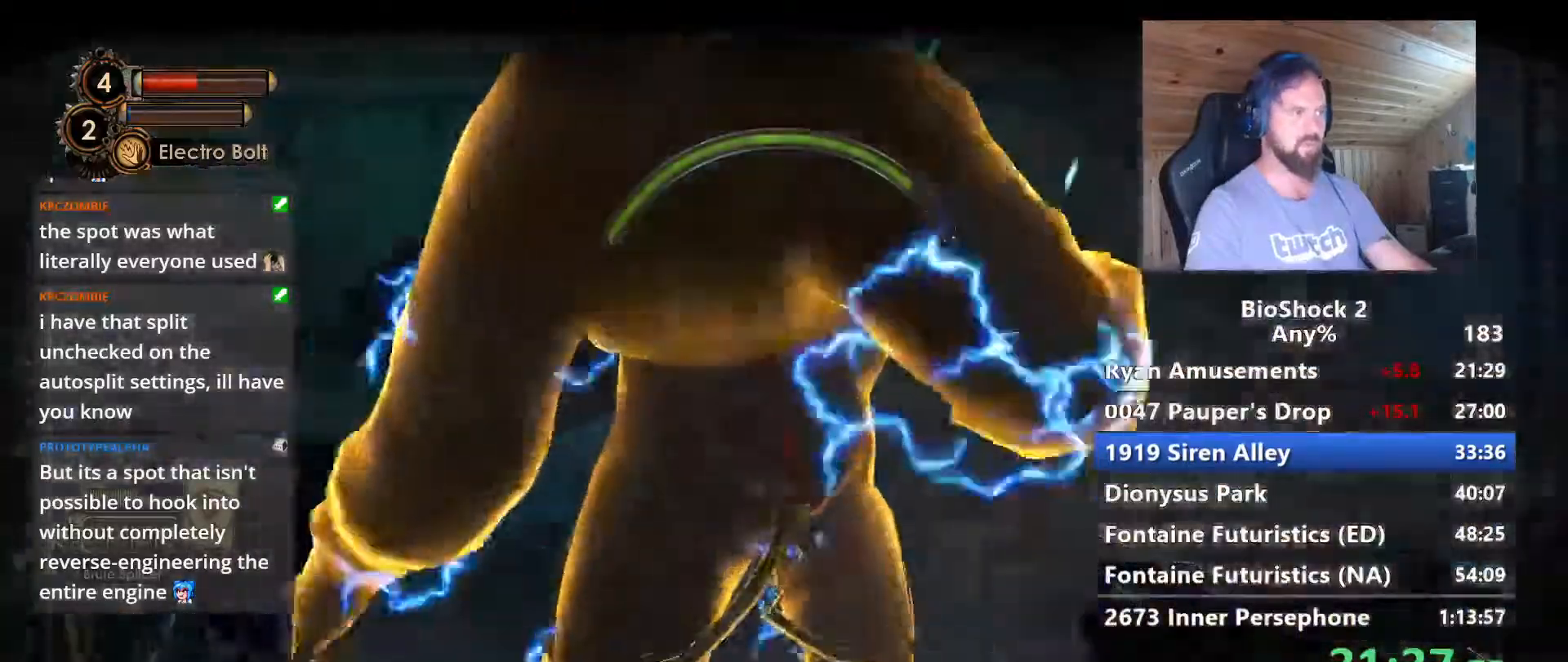
{"keys": ["4", "5", "s"], "mouse": [], "events": [[50, "w", "up"], [233, "s", "down"], [417, "4", "down"], [417, "5", "down"]]}
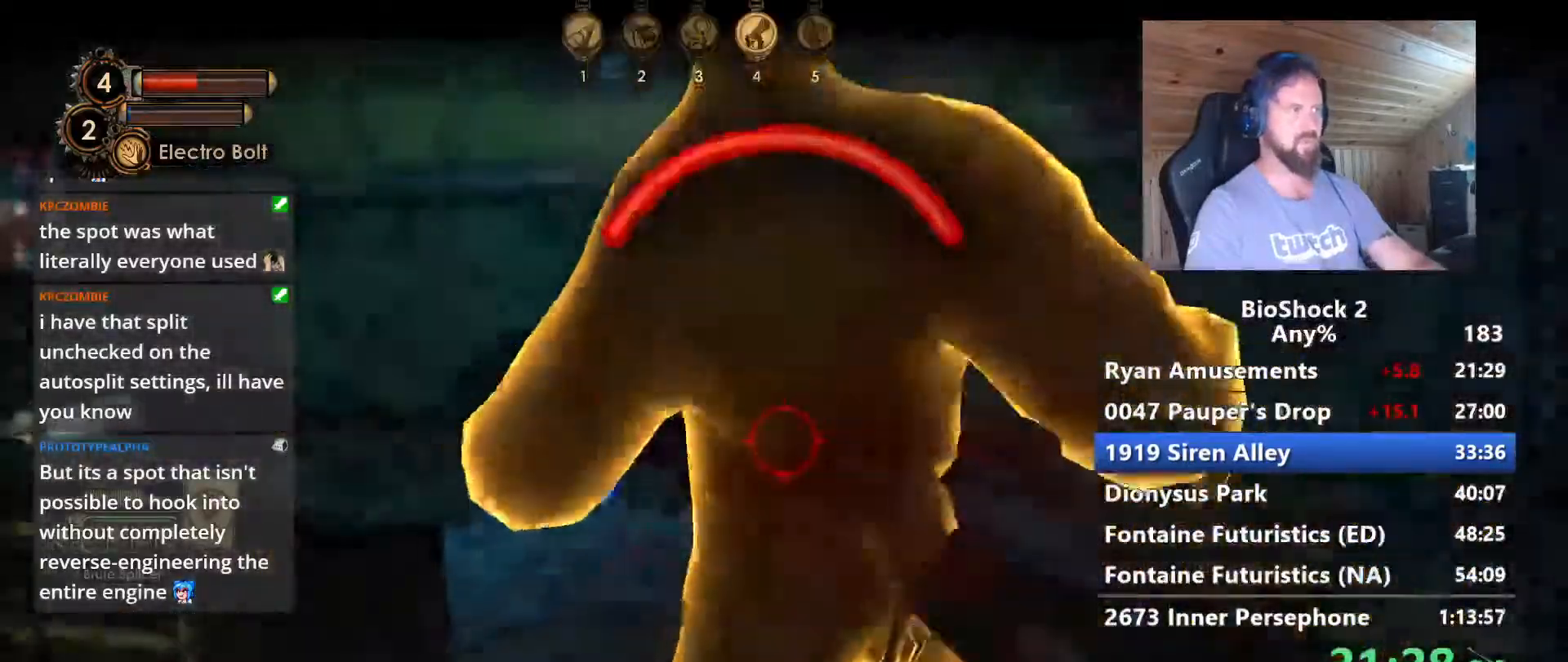
{"keys": ["s"], "mouse": [], "events": [[17, "4", "up"], [17, "5", "up"], [250, "4", "down"], [350, "4", "up"]]}
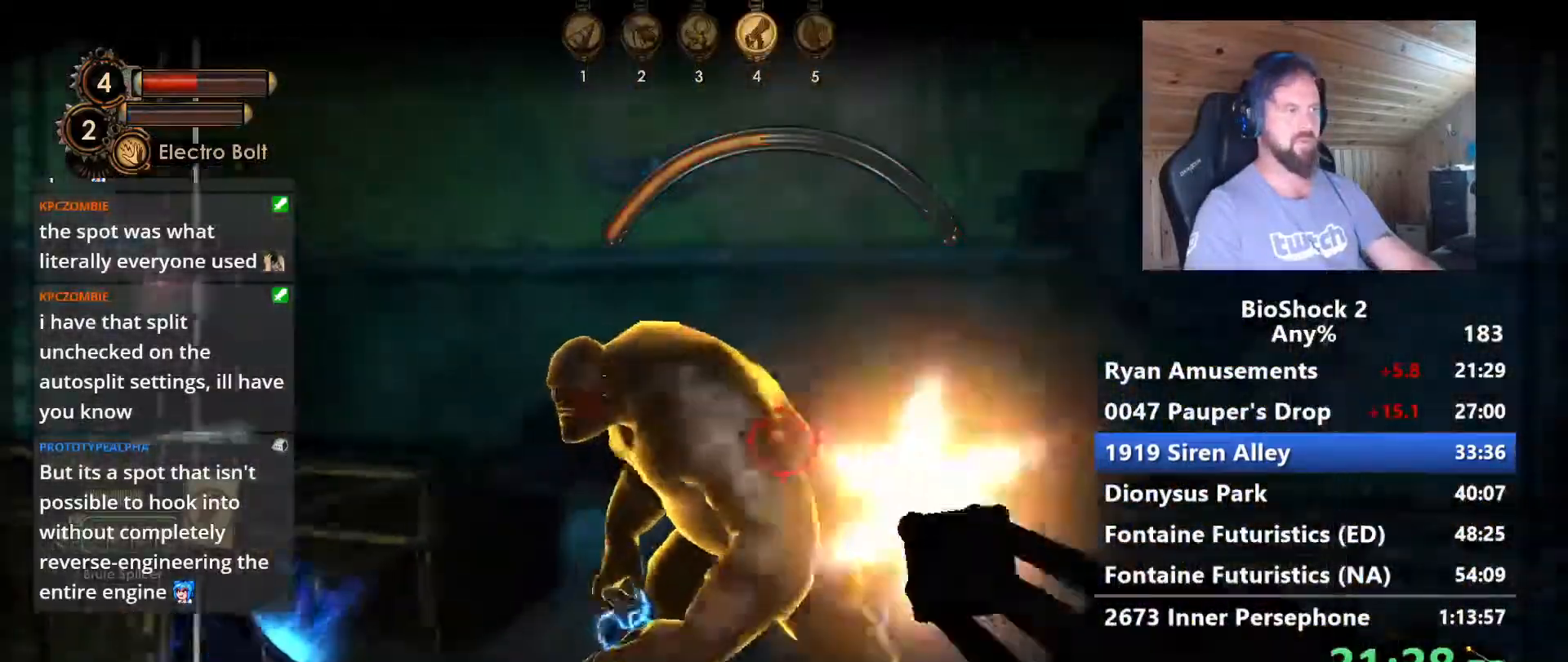
{"keys": ["w"], "mouse": [], "events": [[217, "s", "up"], [500, "w", "down"]]}